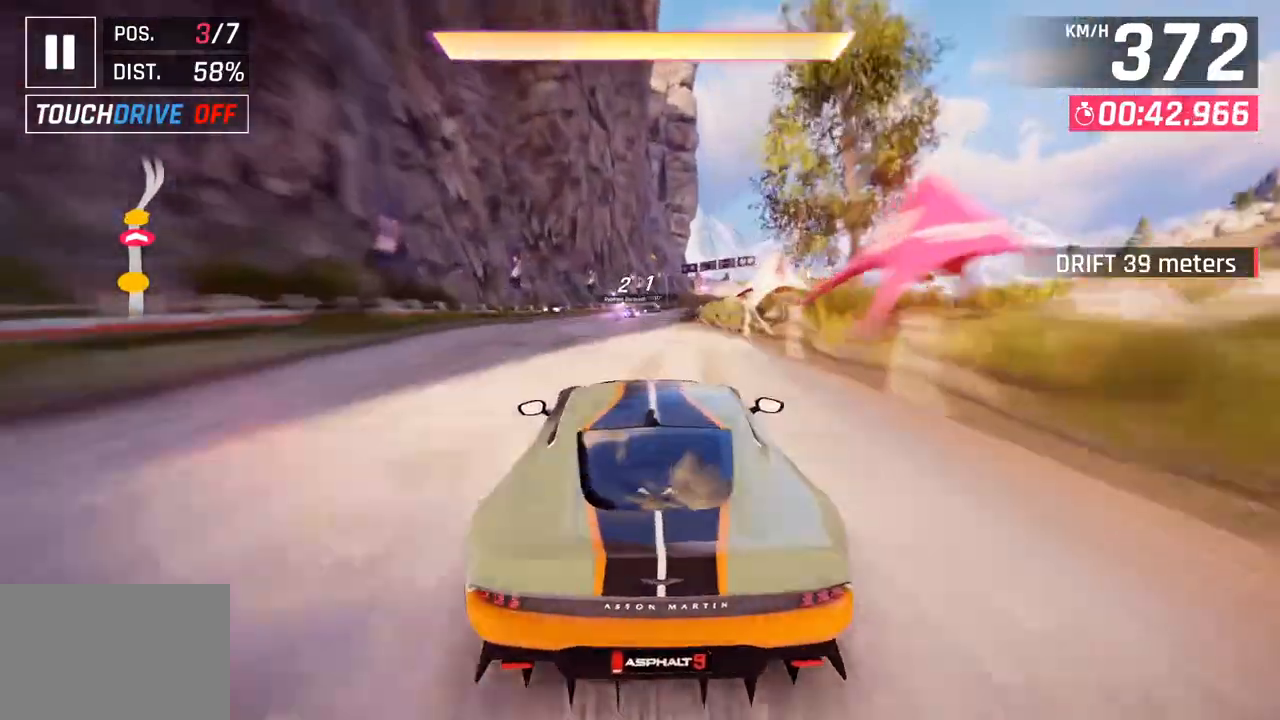
Gameplay with a controller (PlayStation layout); each line is a JSON object with the inputs held at the frame after it. "events" lists button and stick changes between this image and that frame as [ms after this image, input, new state], when the widget could be followed in between.
{"buttons": [], "left_stick": "right", "right_stick": "center", "events": []}
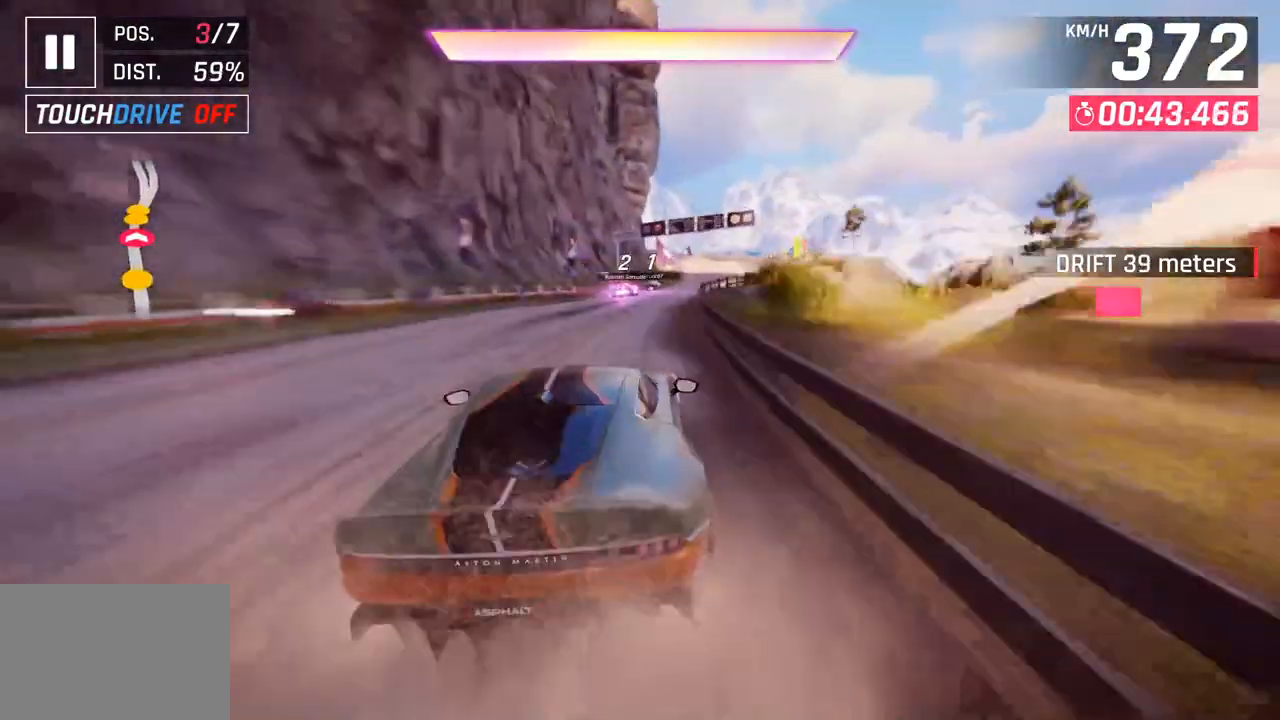
{"buttons": [], "left_stick": "center", "right_stick": "center", "events": [[317, "left_stick", "center"]]}
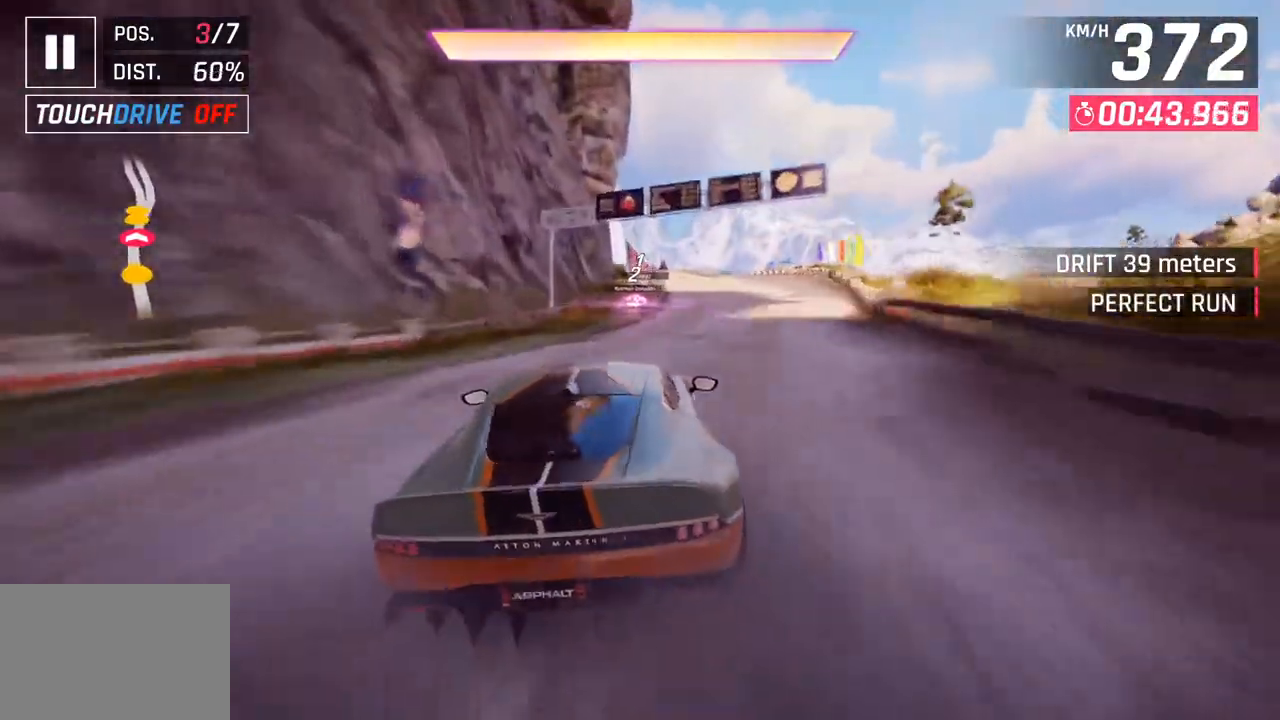
{"buttons": [], "left_stick": "center", "right_stick": "center", "events": [[17, "left_stick", "right"], [117, "CROSS", "down"], [150, "left_stick", "center"], [250, "CROSS", "up"], [317, "CROSS", "down"], [417, "CROSS", "up"]]}
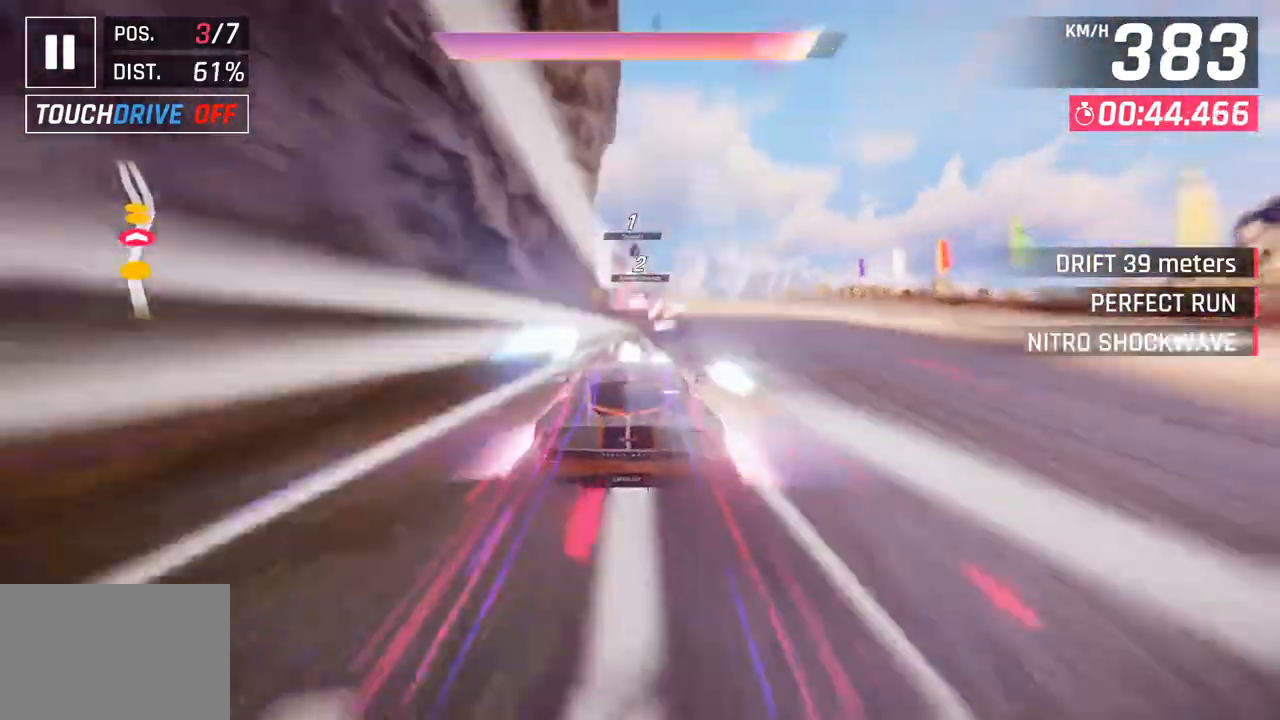
{"buttons": [], "left_stick": "center", "right_stick": "center", "events": [[333, "left_stick", "right"], [483, "left_stick", "center"]]}
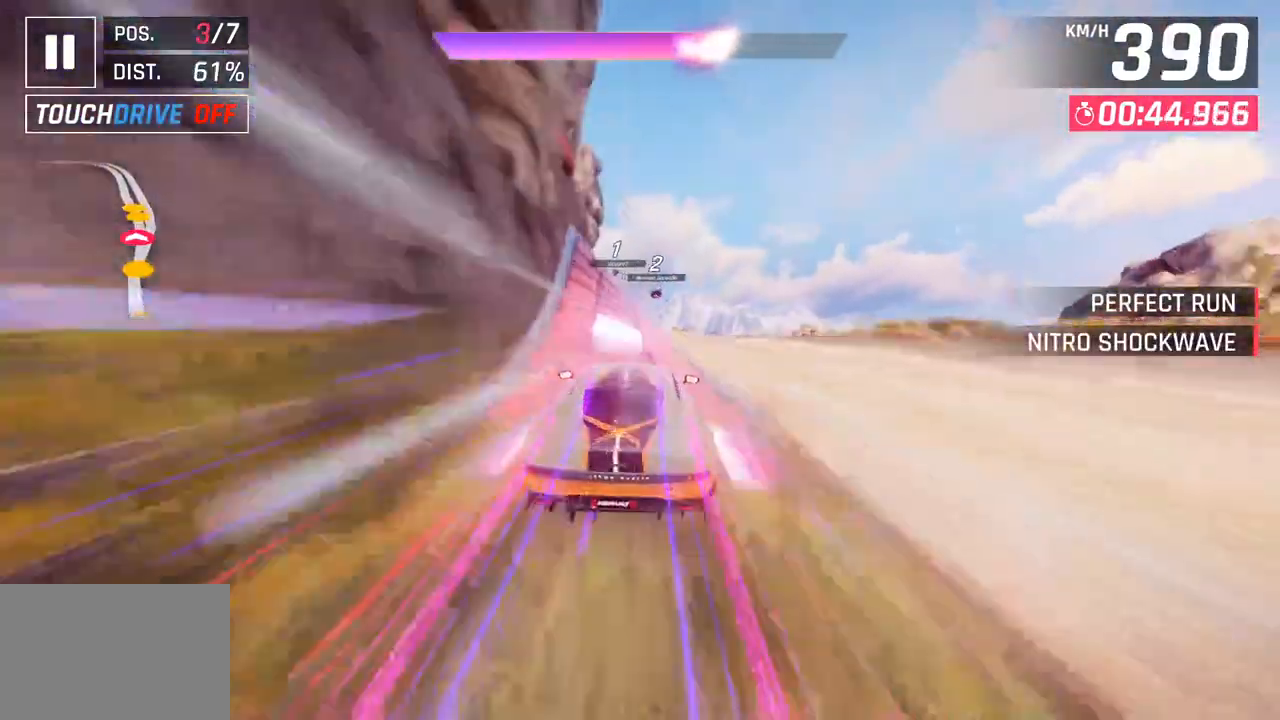
{"buttons": [], "left_stick": "right", "right_stick": "center", "events": [[50, "left_stick", "right"]]}
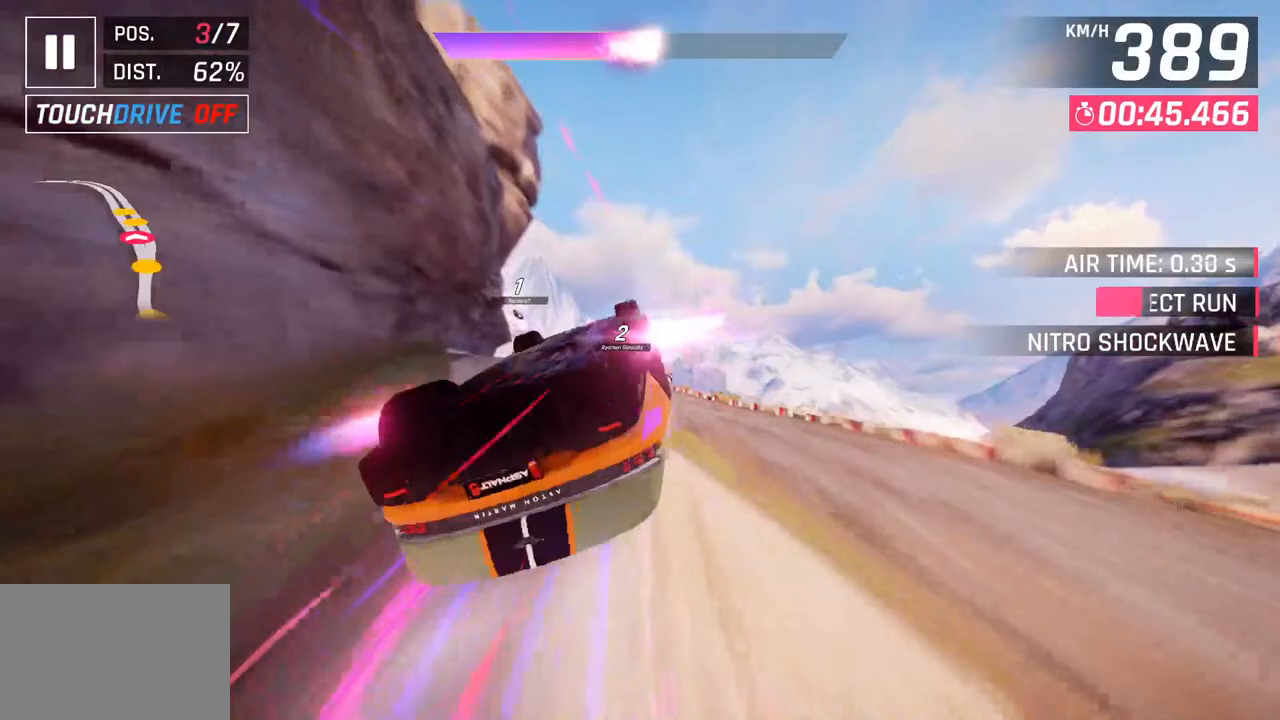
{"buttons": [], "left_stick": "left", "right_stick": "center", "events": [[33, "left_stick", "center"], [117, "left_stick", "left"]]}
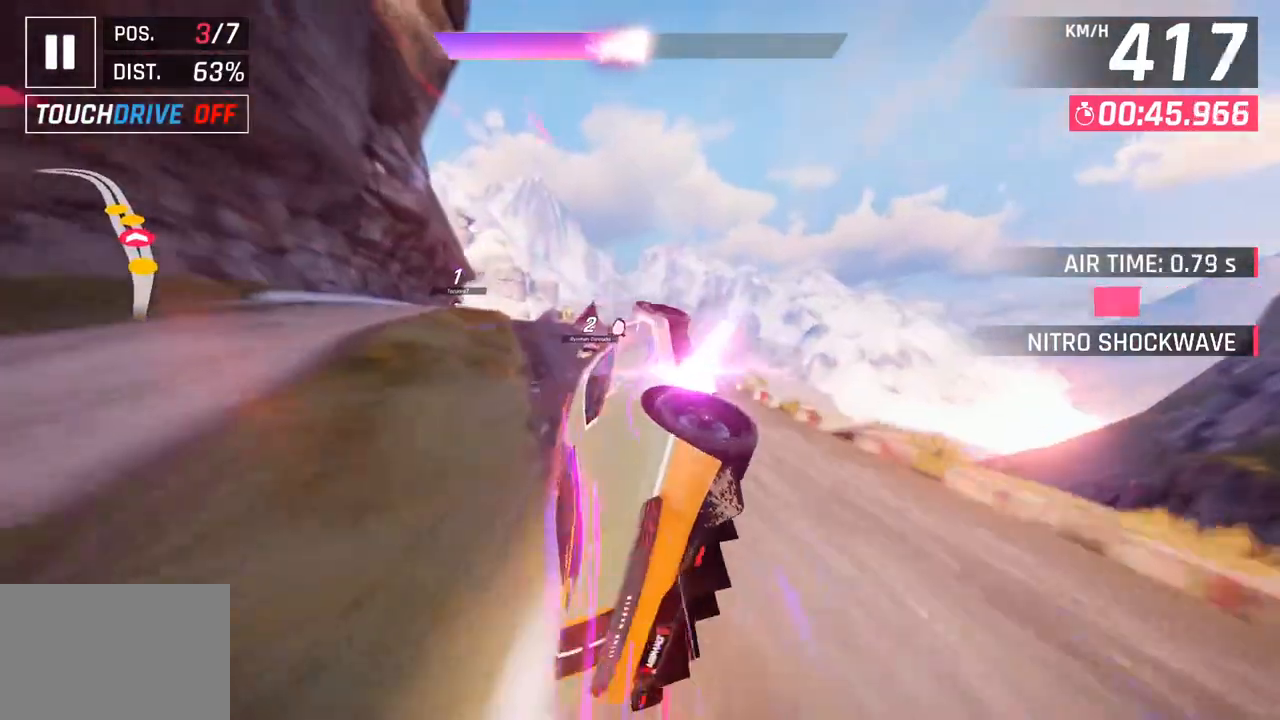
{"buttons": [], "left_stick": "left", "right_stick": "center", "events": []}
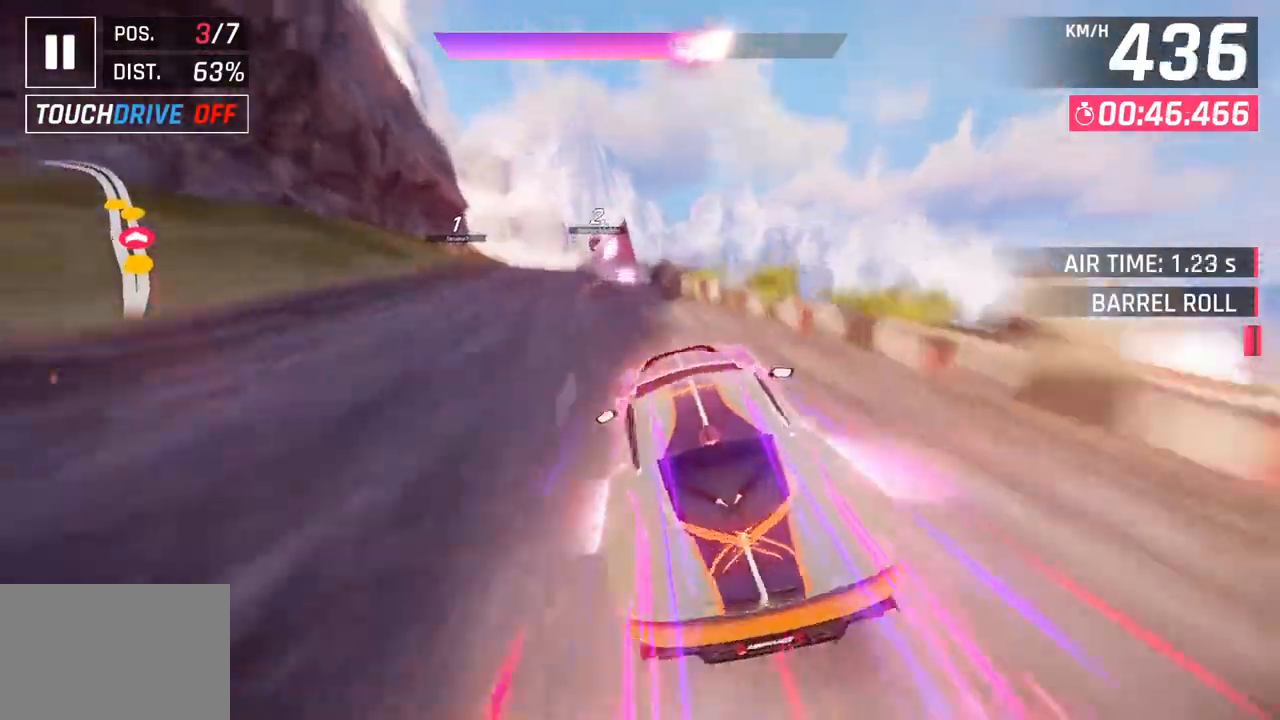
{"buttons": [], "left_stick": "left", "right_stick": "center", "events": []}
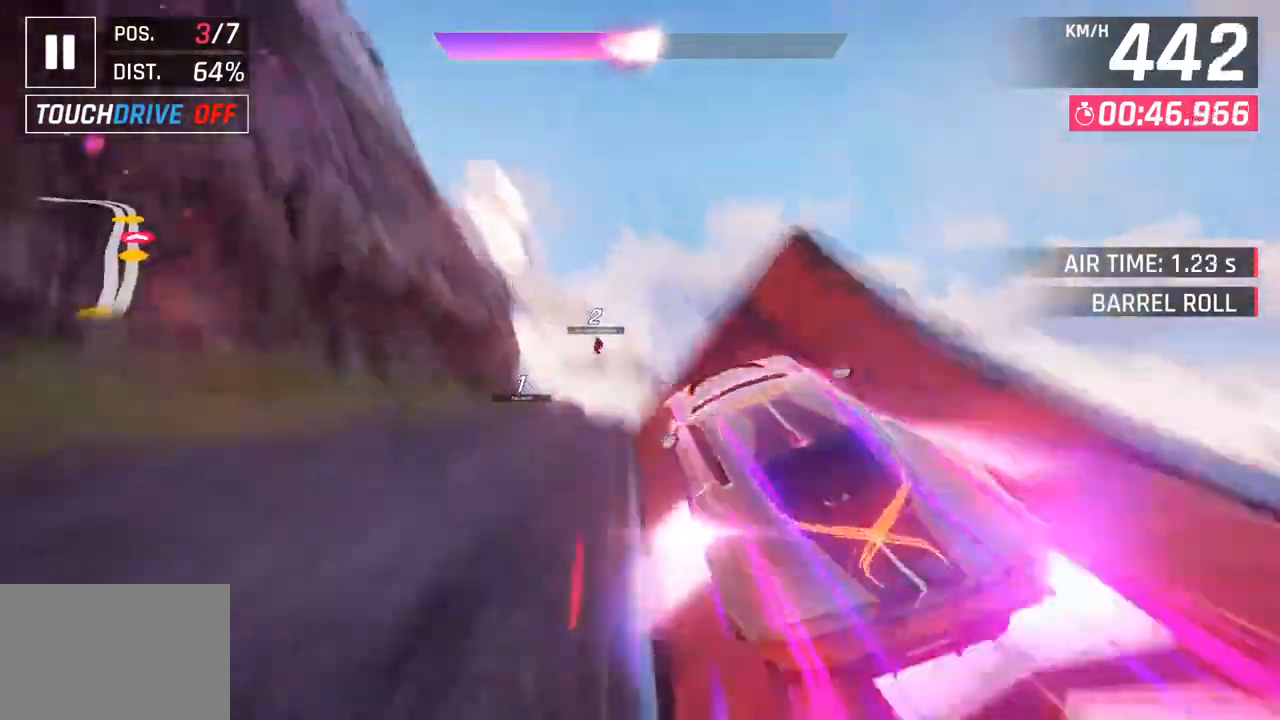
{"buttons": [], "left_stick": "left", "right_stick": "center", "events": [[317, "CROSS", "down"], [317, "left_stick", "center"], [333, "R1", "down"], [483, "CROSS", "up"], [500, "R1", "up"], [500, "left_stick", "left"]]}
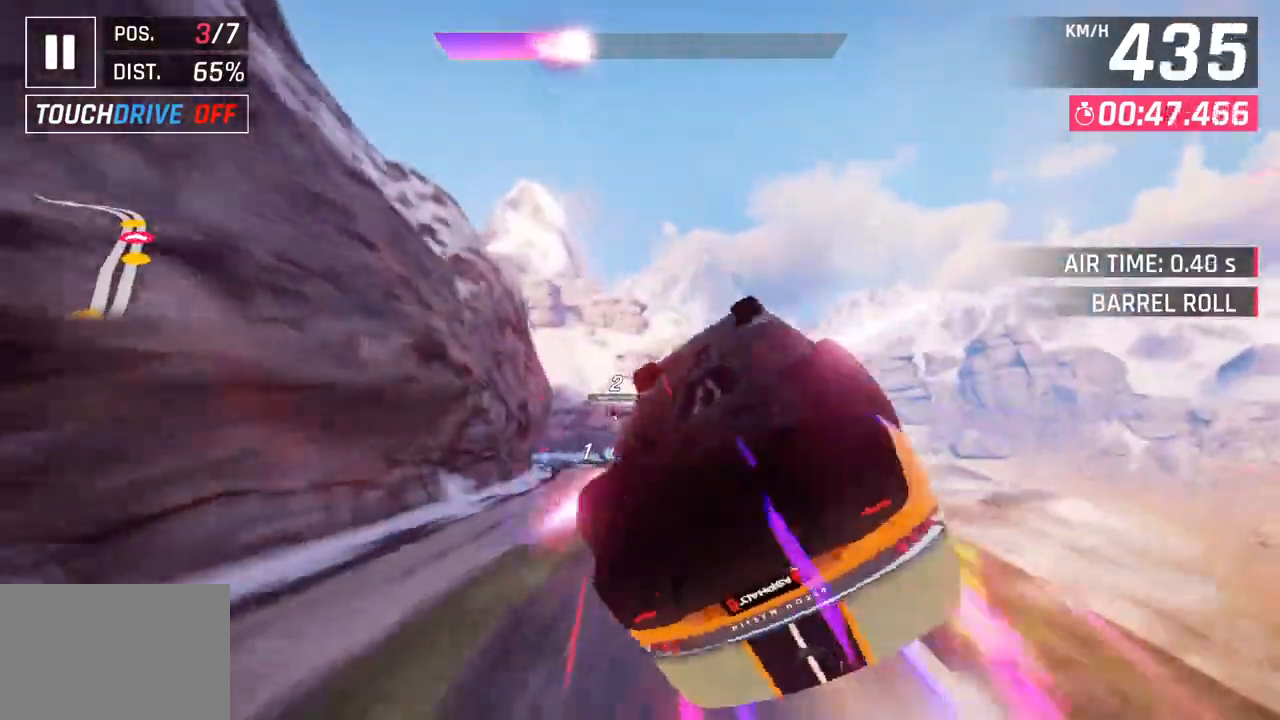
{"buttons": [], "left_stick": "left", "right_stick": "center", "events": [[100, "CROSS", "down"], [100, "R1", "down"], [250, "CROSS", "up"], [250, "R1", "up"], [333, "CROSS", "down"], [333, "R1", "down"], [483, "CROSS", "up"], [500, "R1", "up"]]}
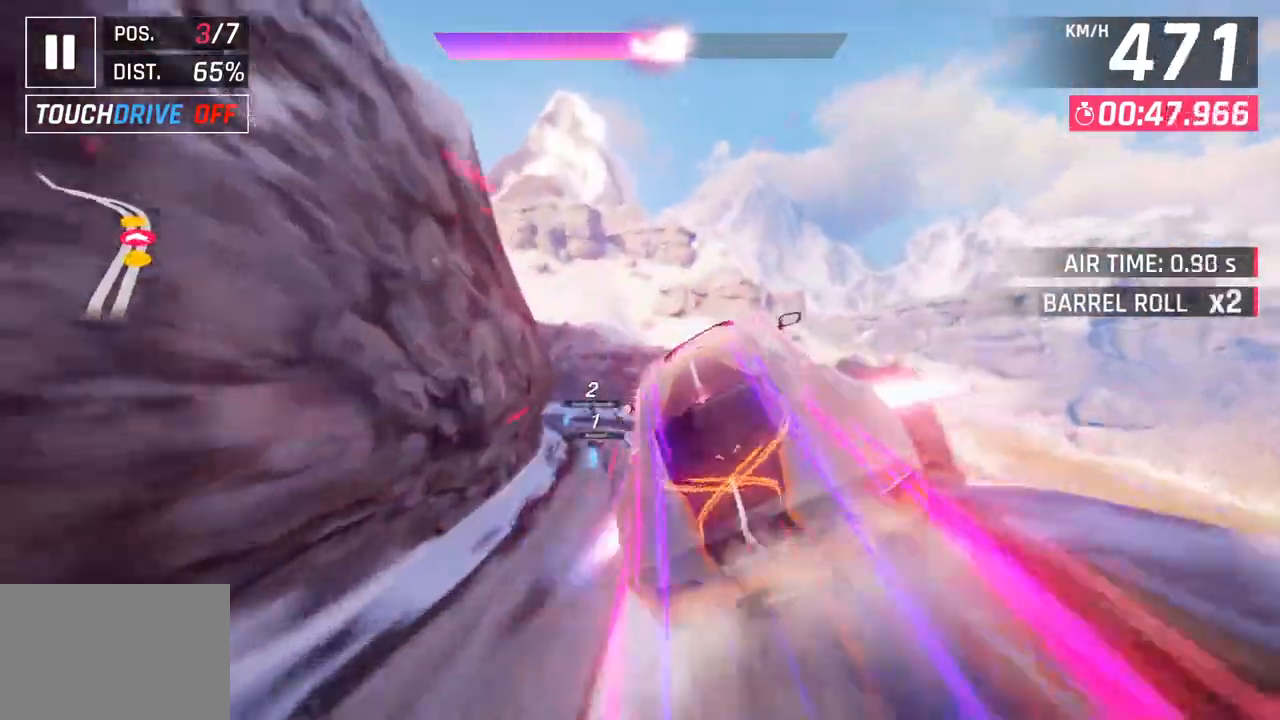
{"buttons": [], "left_stick": "left", "right_stick": "center", "events": [[250, "SQUARE", "down"], [400, "SQUARE", "up"]]}
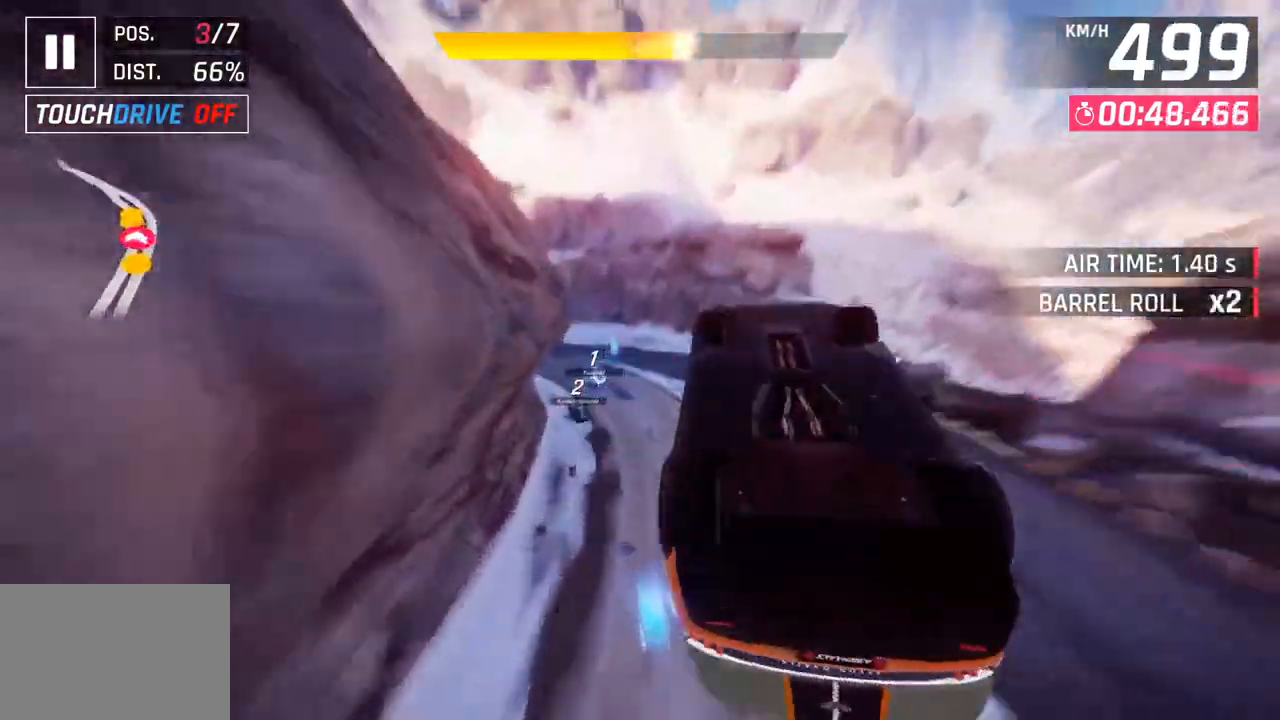
{"buttons": [], "left_stick": "left", "right_stick": "center", "events": []}
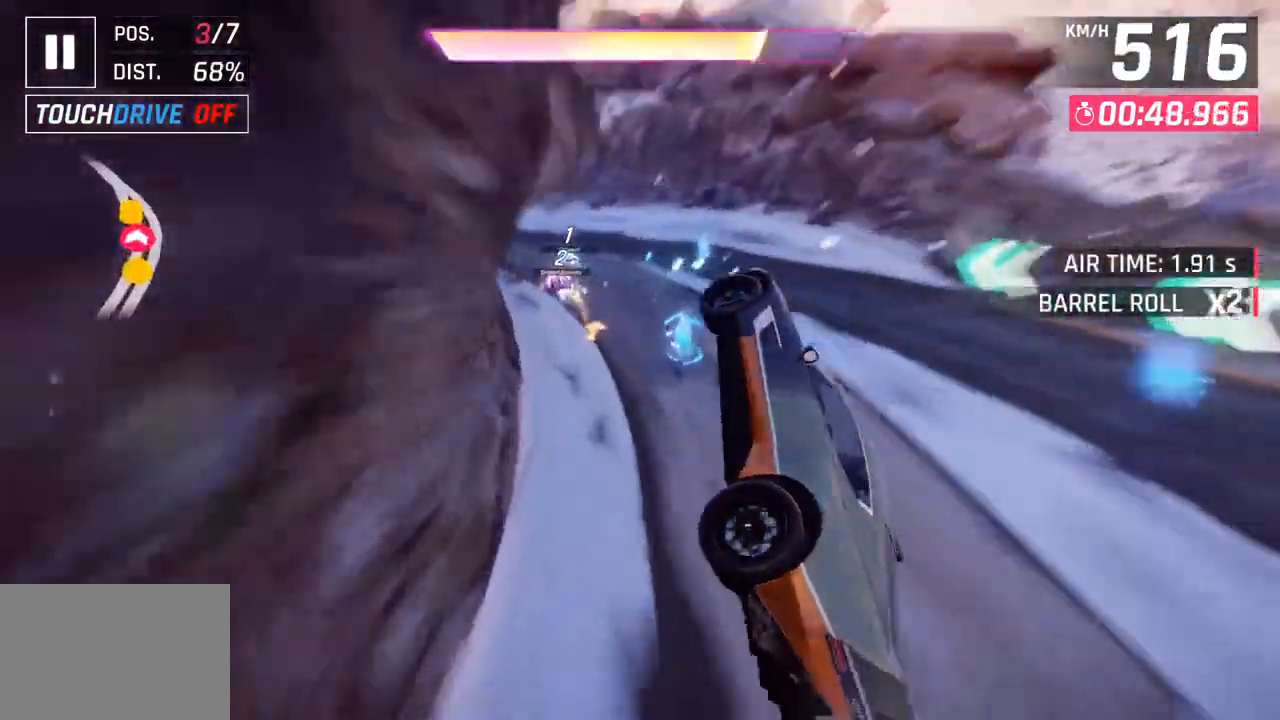
{"buttons": ["SQUARE"], "left_stick": "left", "right_stick": "center", "events": [[450, "SQUARE", "down"]]}
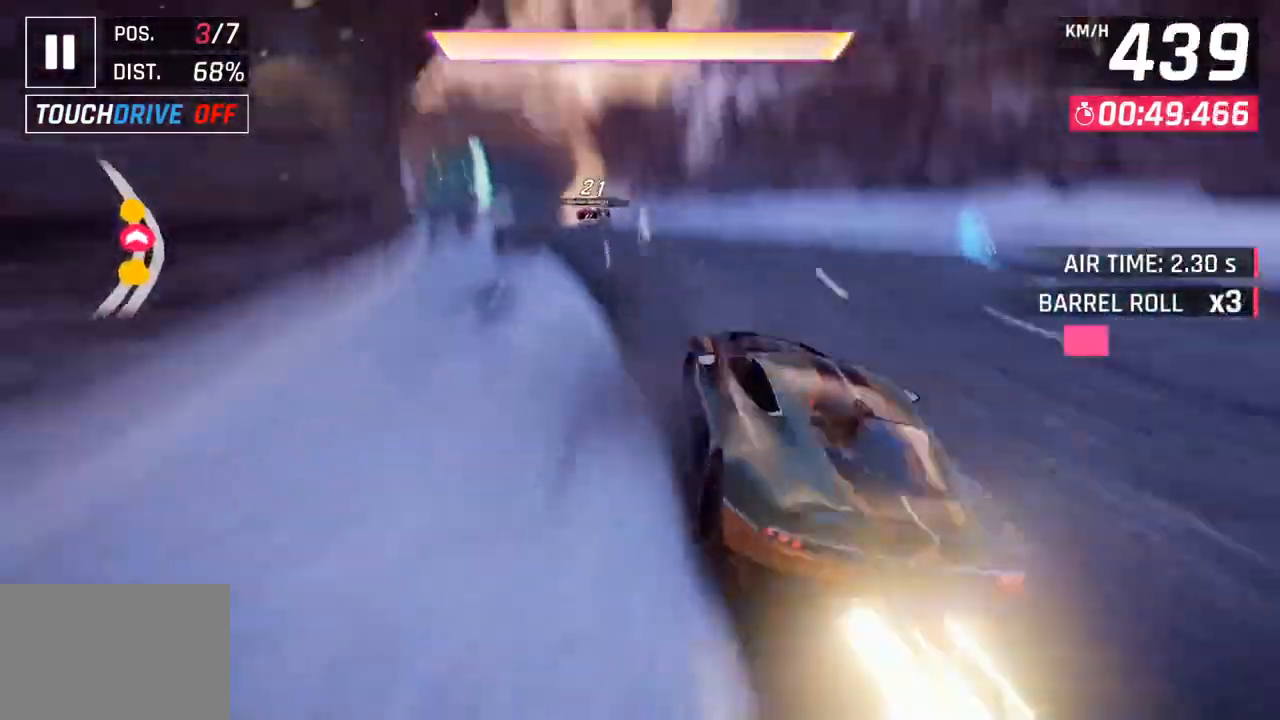
{"buttons": [], "left_stick": "center", "right_stick": "center", "events": [[117, "SQUARE", "up"], [333, "left_stick", "center"]]}
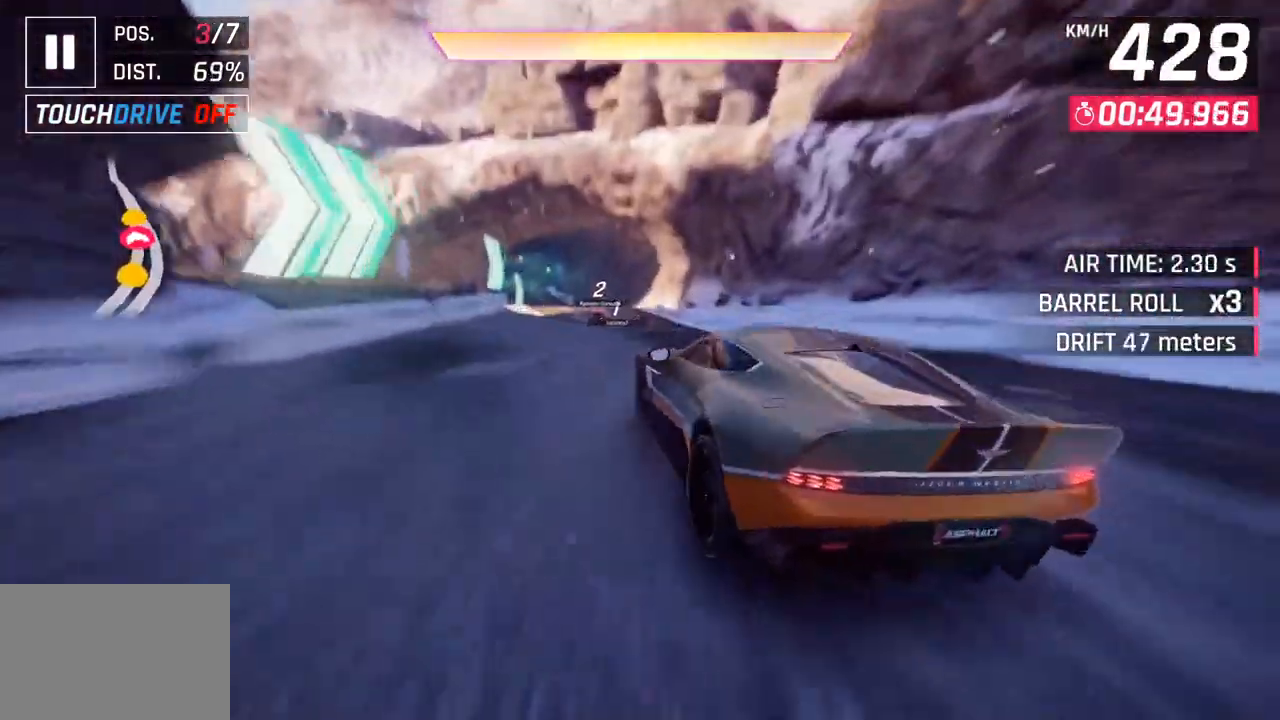
{"buttons": [], "left_stick": "left", "right_stick": "center", "events": [[17, "CROSS", "down"], [17, "R1", "down"], [67, "left_stick", "left"], [167, "CROSS", "up"], [183, "R1", "up"]]}
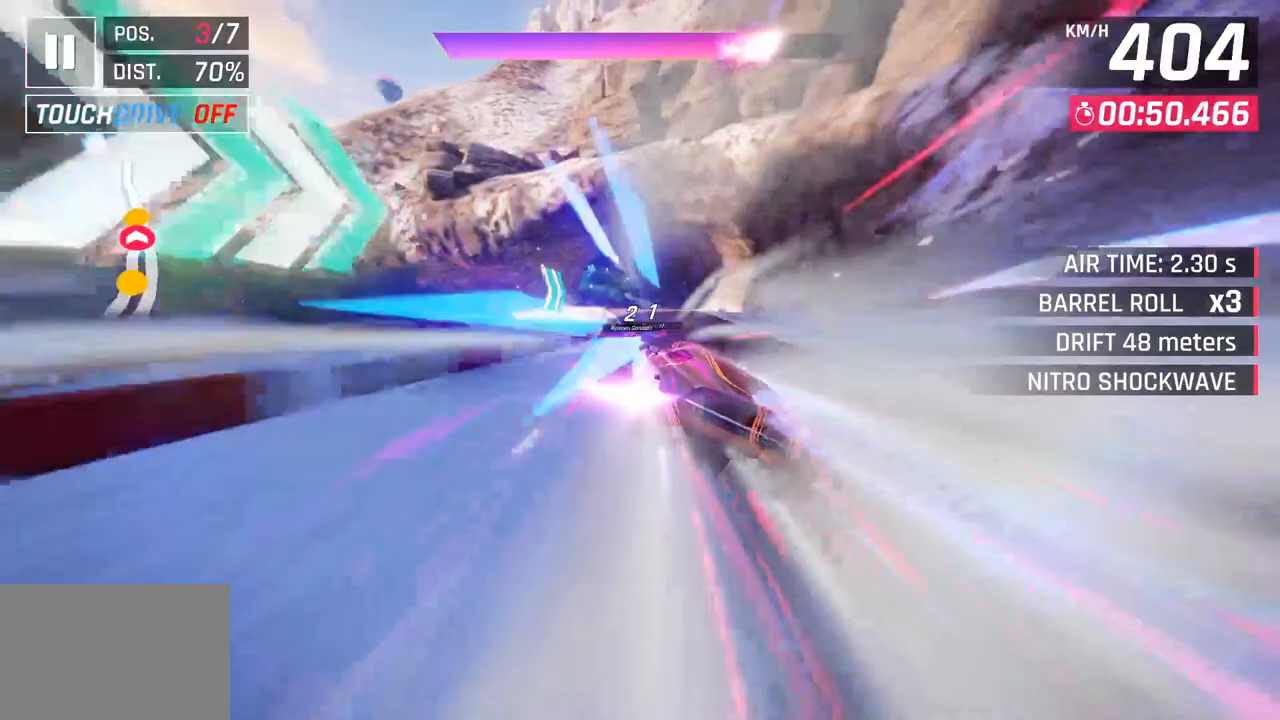
{"buttons": ["CROSS"], "left_stick": "center", "right_stick": "center", "events": [[200, "left_stick", "center"], [333, "SQUARE", "down"], [383, "CROSS", "down"], [383, "SQUARE", "up"]]}
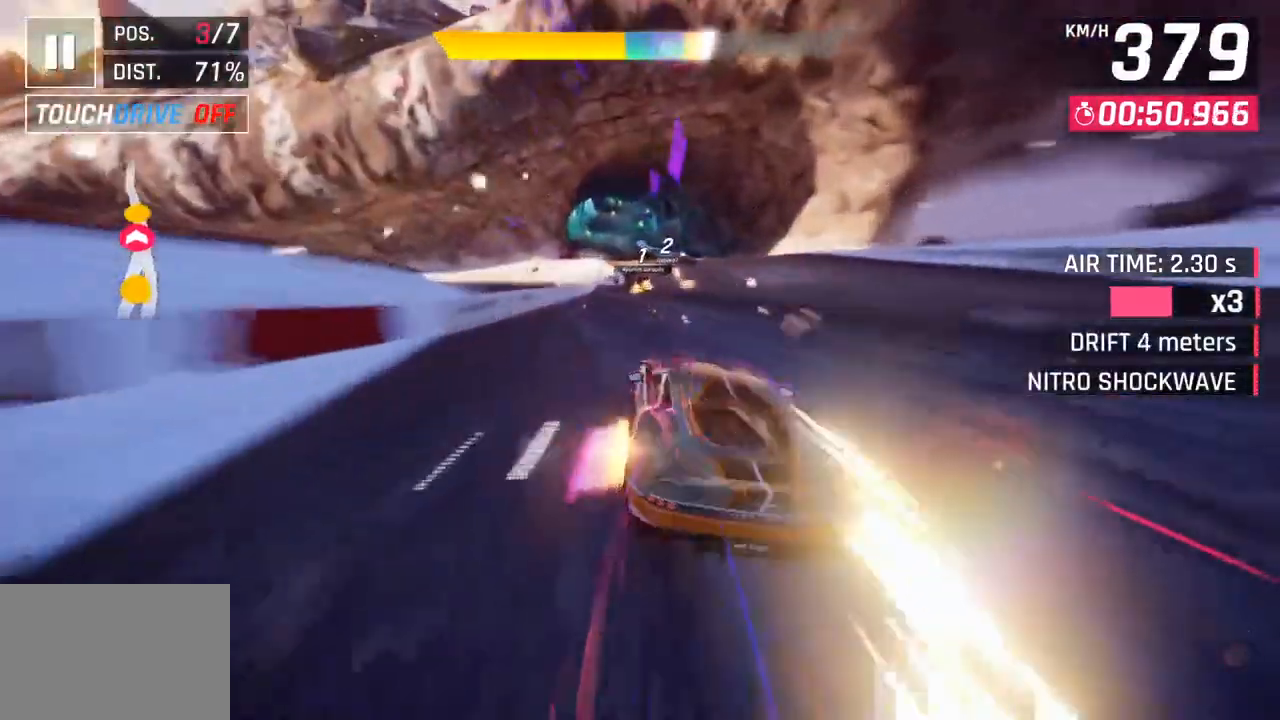
{"buttons": [], "left_stick": "center", "right_stick": "center", "events": [[33, "CROSS", "up"], [200, "SQUARE", "down"], [233, "CROSS", "down"], [233, "SQUARE", "up"], [383, "CROSS", "up"]]}
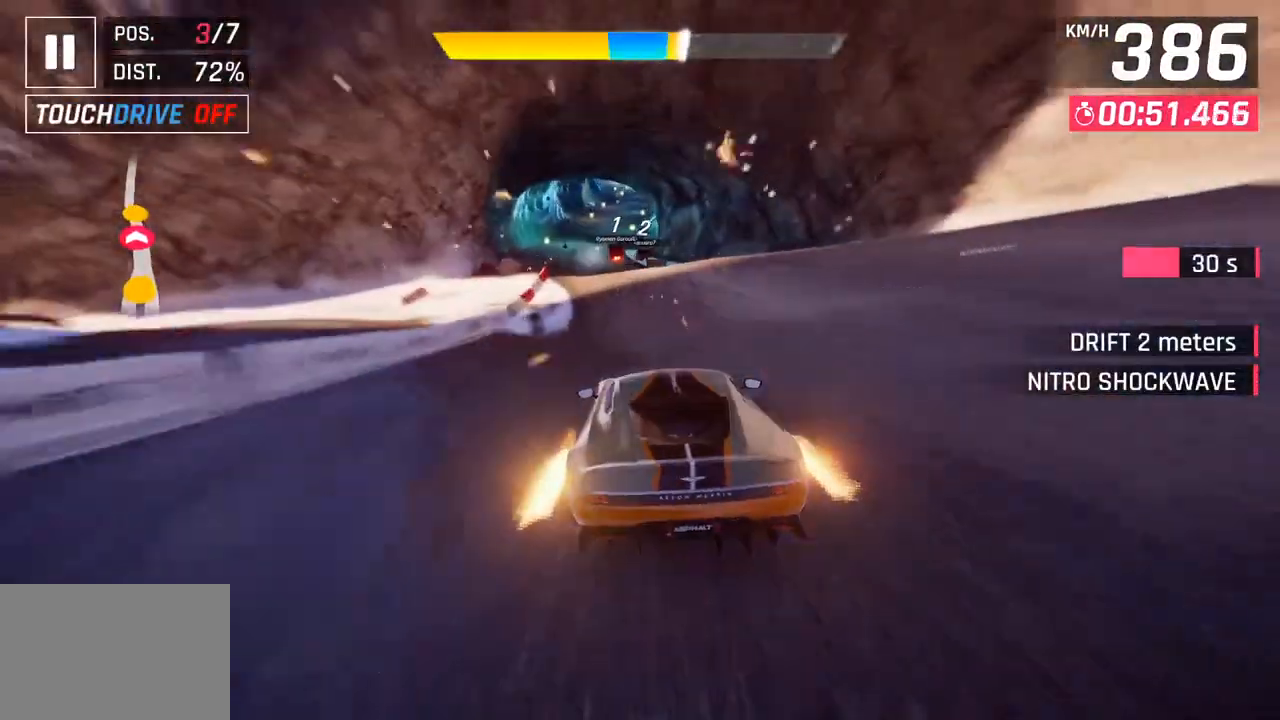
{"buttons": ["CROSS", "R1"], "left_stick": "left", "right_stick": "center", "events": [[33, "SQUARE", "down"], [67, "CROSS", "down"], [67, "left_stick", "right"], [83, "SQUARE", "up"], [167, "CROSS", "up"], [367, "SQUARE", "down"], [367, "left_stick", "center"], [400, "CROSS", "down"], [400, "R1", "down"], [417, "SQUARE", "up"], [467, "left_stick", "left"]]}
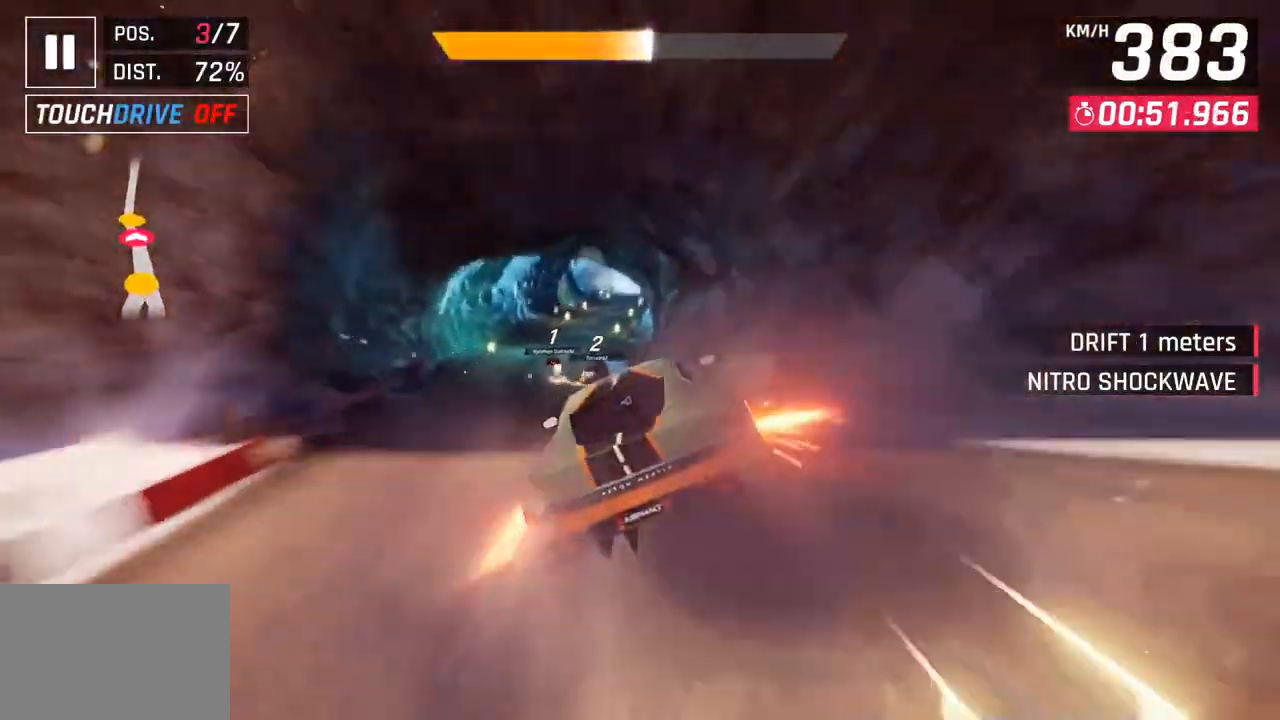
{"buttons": [], "left_stick": "center", "right_stick": "center", "events": [[183, "CROSS", "up"], [183, "R1", "up"], [433, "left_stick", "center"]]}
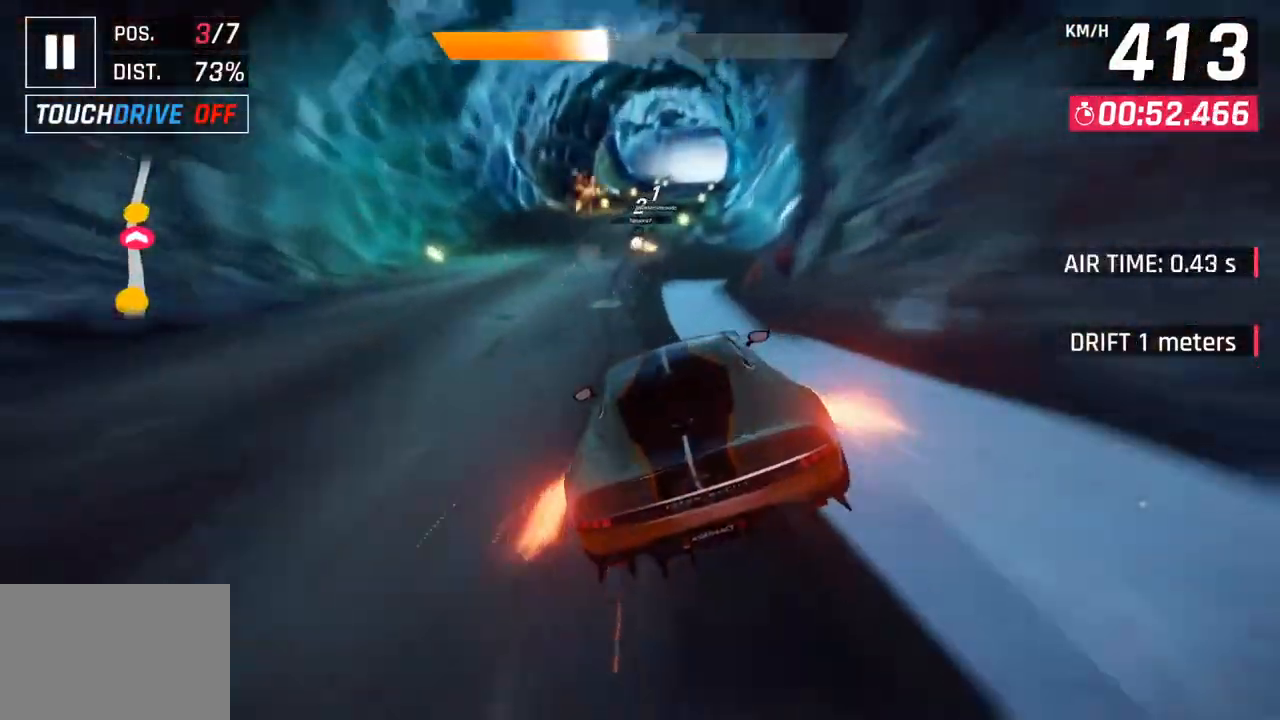
{"buttons": [], "left_stick": "right", "right_stick": "center", "events": [[150, "left_stick", "right"], [233, "SQUARE", "down"], [267, "CROSS", "down"], [267, "SQUARE", "up"], [417, "CROSS", "up"]]}
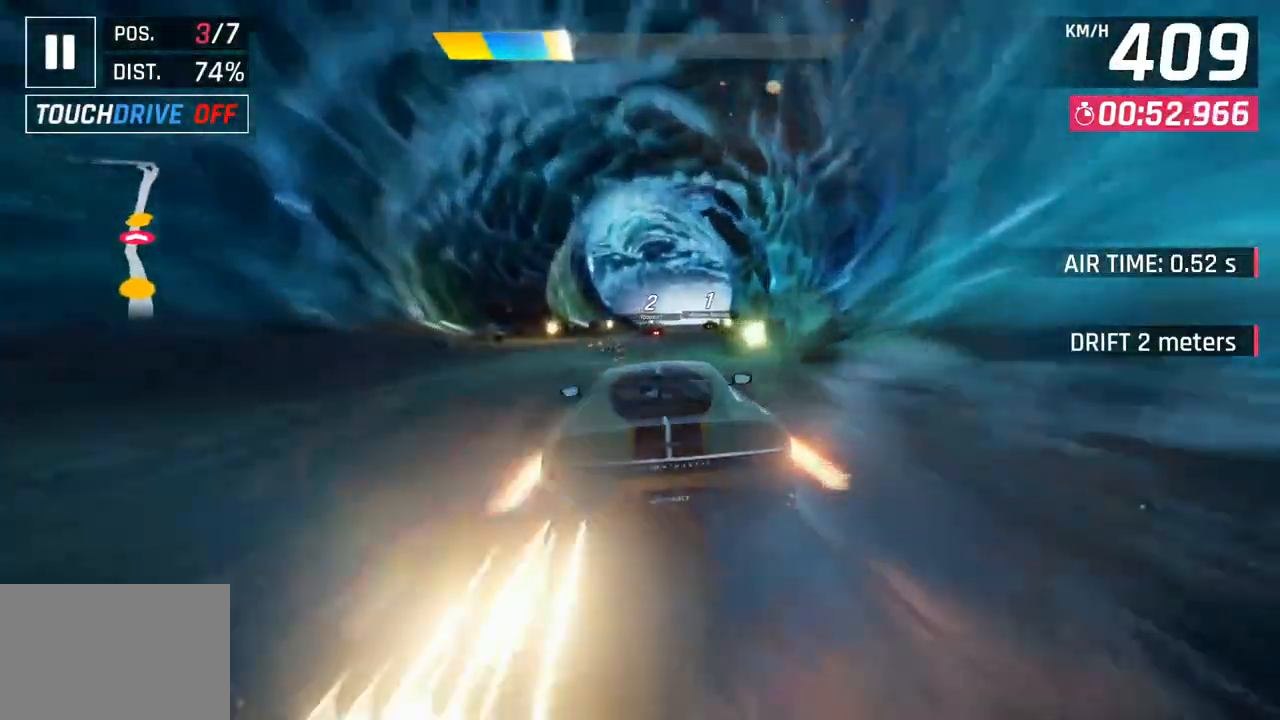
{"buttons": ["CROSS"], "left_stick": "right", "right_stick": "center", "events": [[67, "SQUARE", "down"], [83, "CROSS", "down"], [100, "SQUARE", "up"], [250, "CROSS", "up"], [400, "SQUARE", "down"], [417, "CROSS", "down"], [433, "SQUARE", "up"]]}
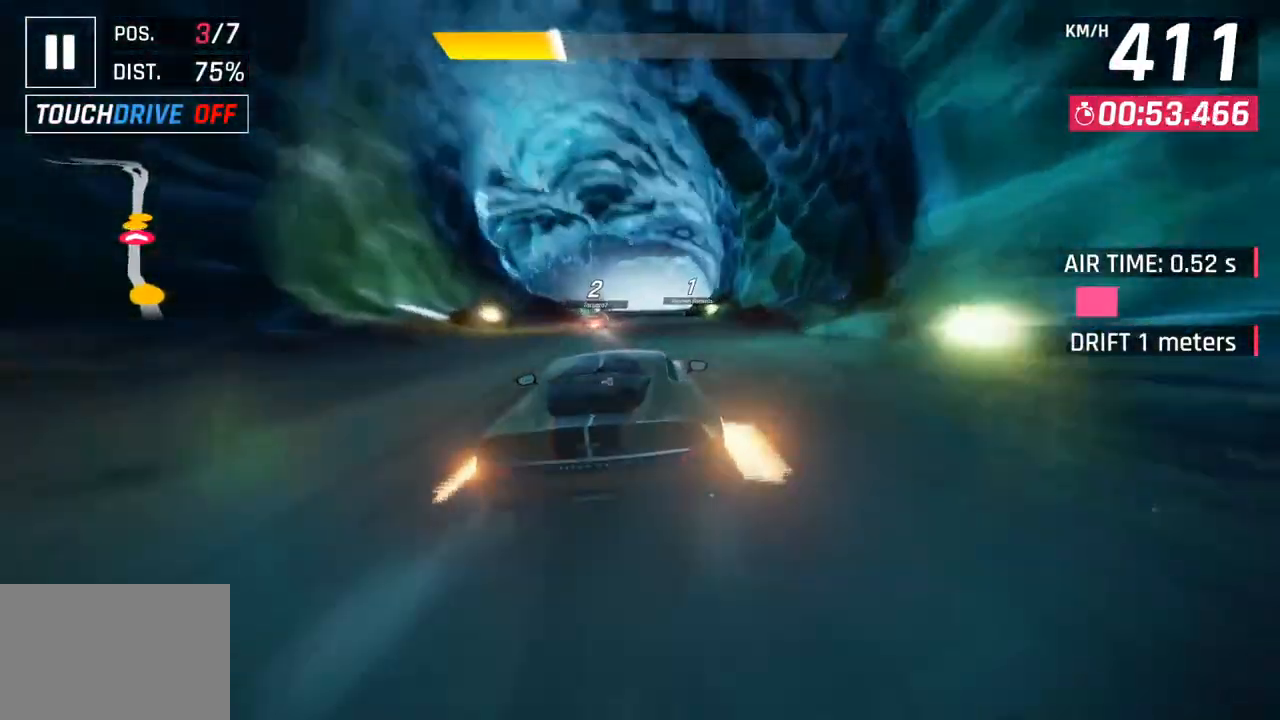
{"buttons": [], "left_stick": "center", "right_stick": "center", "events": [[83, "CROSS", "up"], [150, "left_stick", "center"], [217, "SQUARE", "down"], [333, "SQUARE", "up"]]}
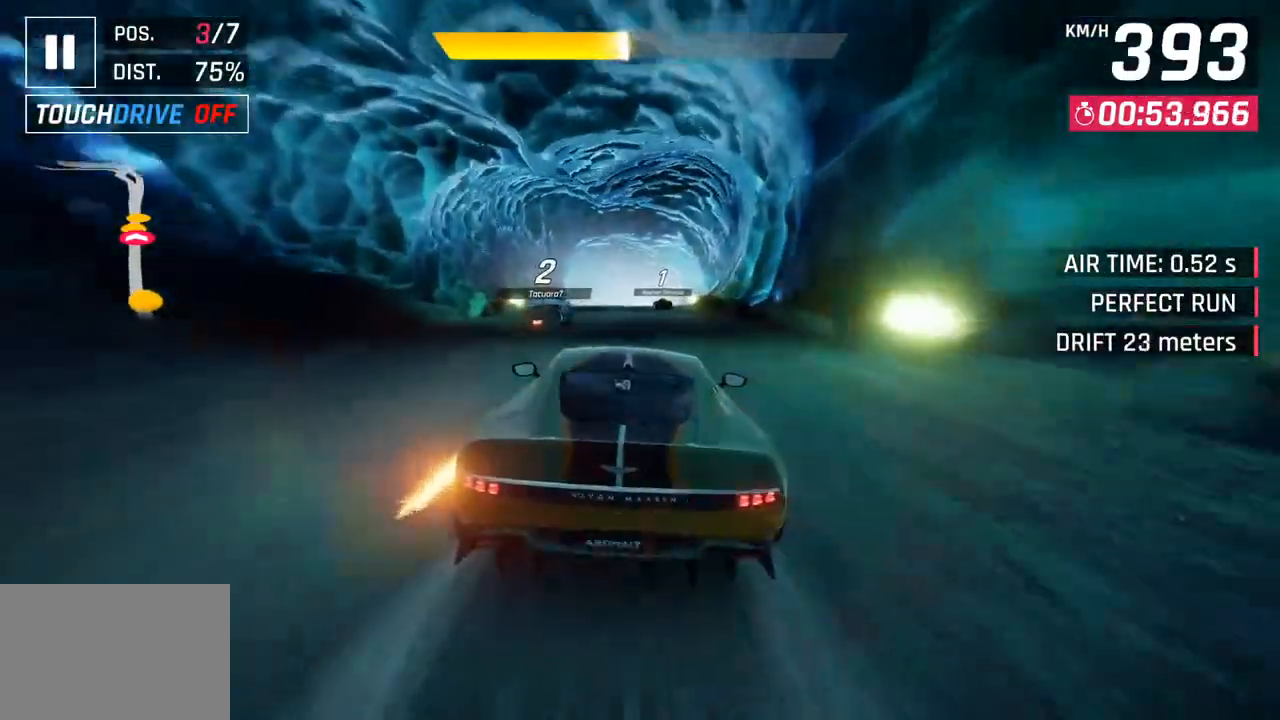
{"buttons": [], "left_stick": "center", "right_stick": "center", "events": [[267, "SQUARE", "down"], [483, "SQUARE", "up"]]}
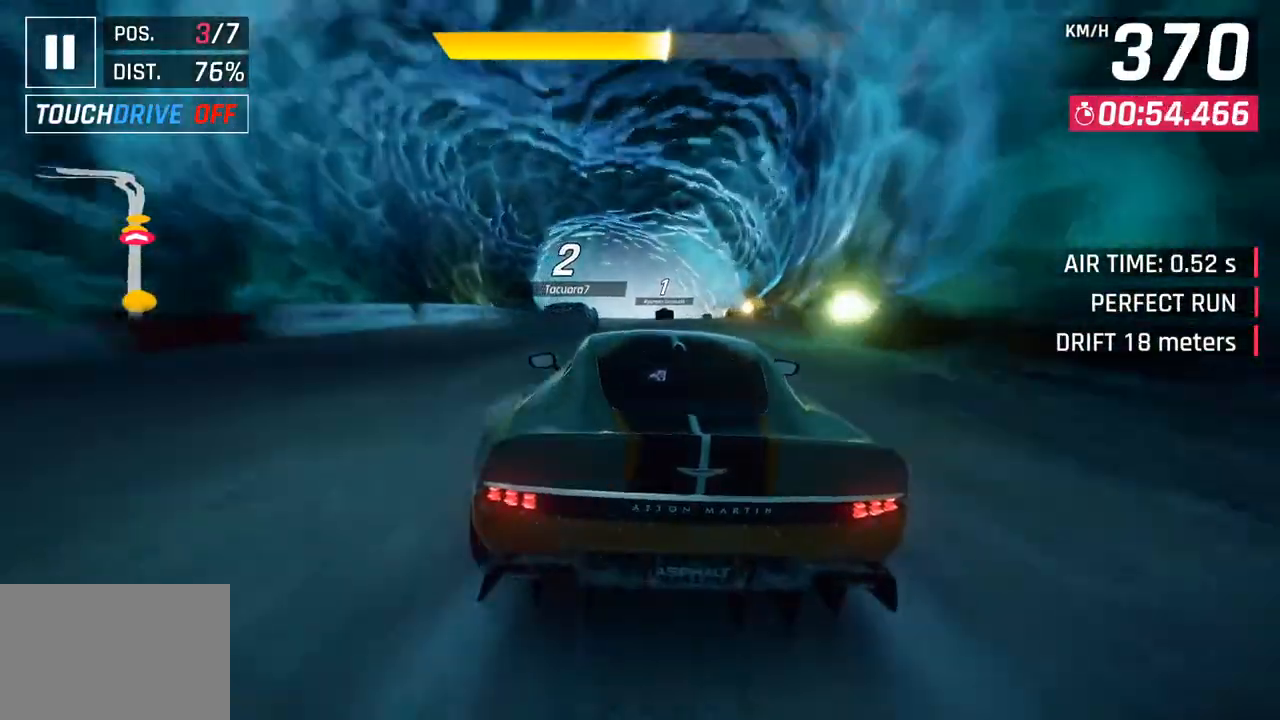
{"buttons": [], "left_stick": "right", "right_stick": "center", "events": [[450, "left_stick", "right"]]}
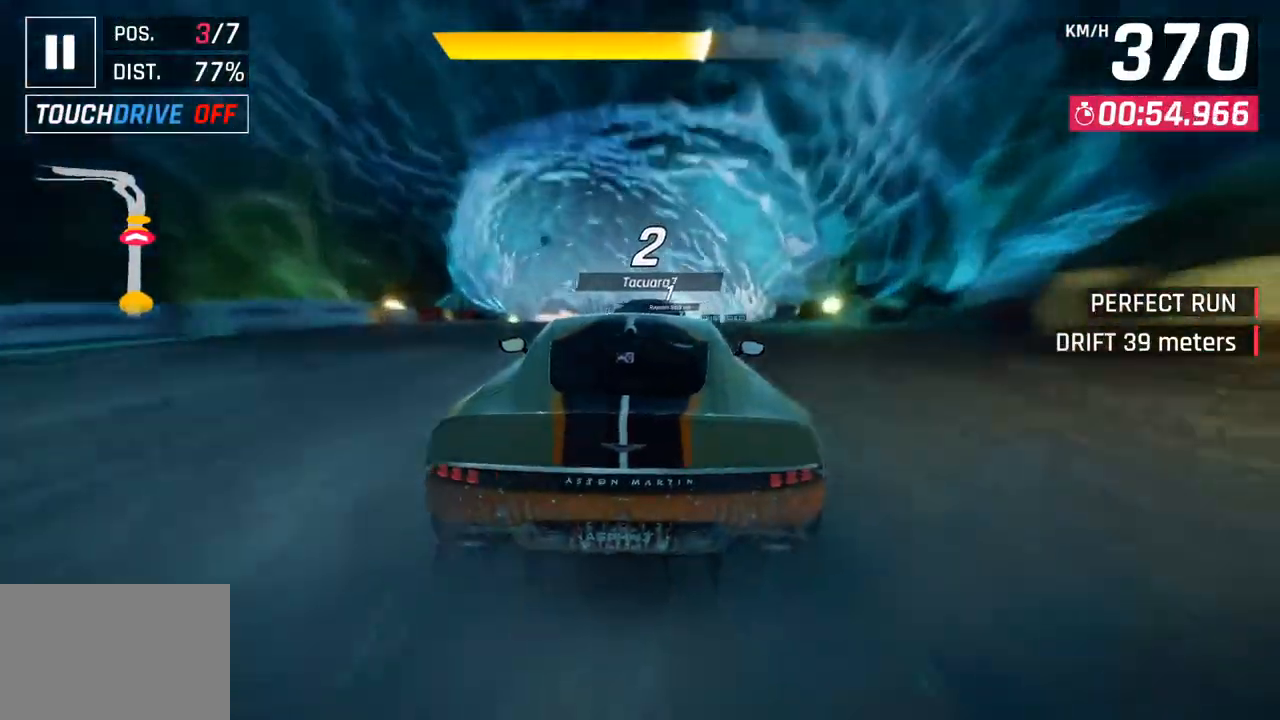
{"buttons": [], "left_stick": "right", "right_stick": "center", "events": [[317, "left_stick", "center"], [450, "left_stick", "right"]]}
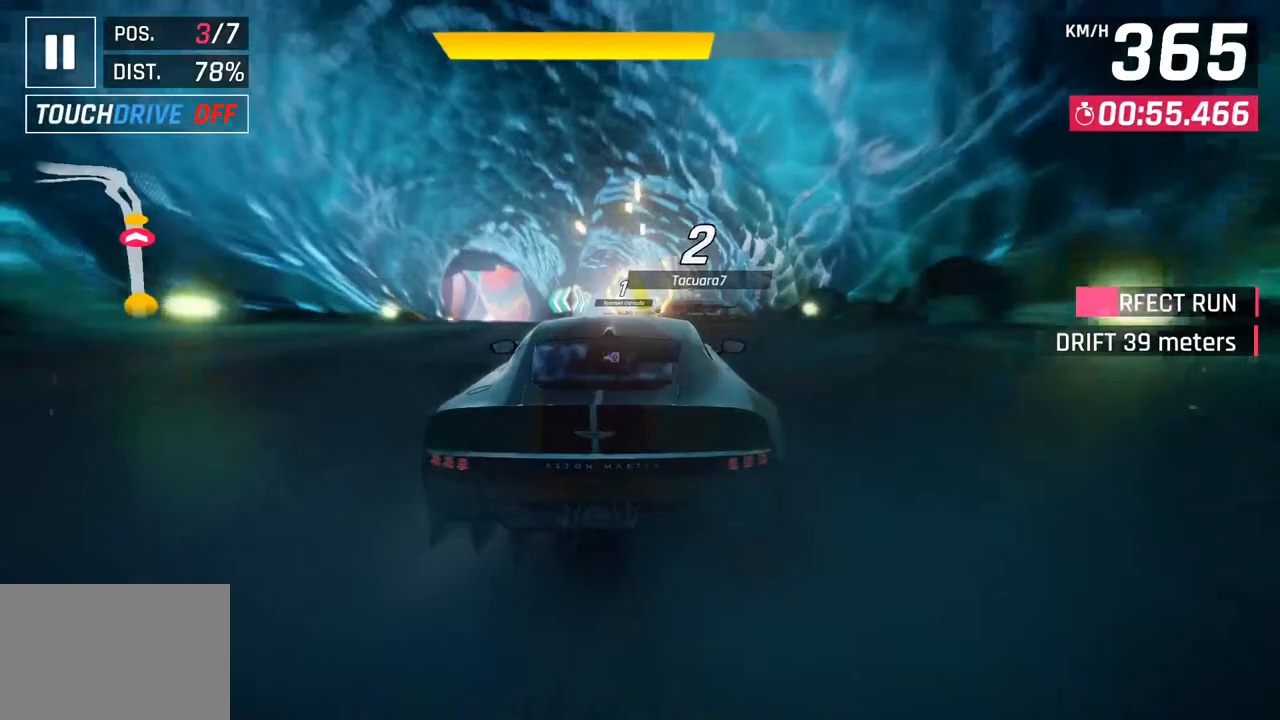
{"buttons": [], "left_stick": "down-left", "right_stick": "center", "events": [[83, "left_stick", "center"], [433, "left_stick", "down-left"]]}
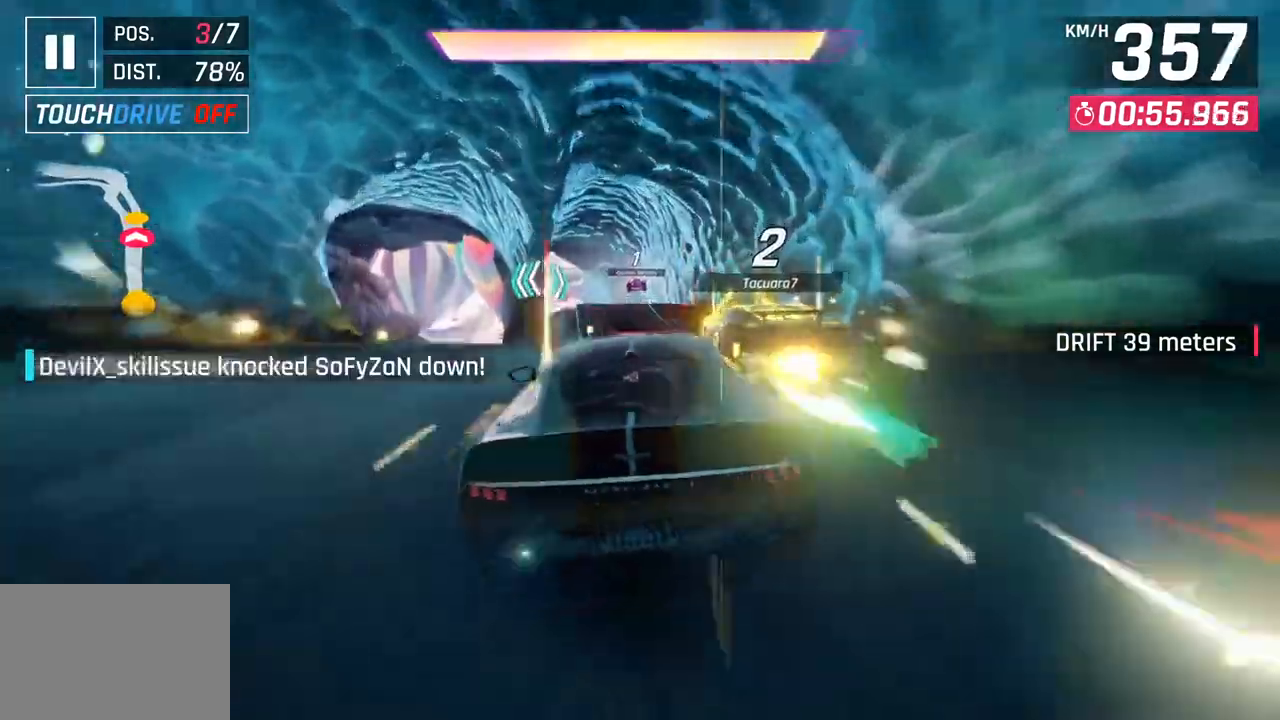
{"buttons": [], "left_stick": "center", "right_stick": "center", "events": [[50, "CROSS", "down"], [50, "R1", "down"], [50, "left_stick", "center"], [267, "CROSS", "up"], [283, "R1", "up"]]}